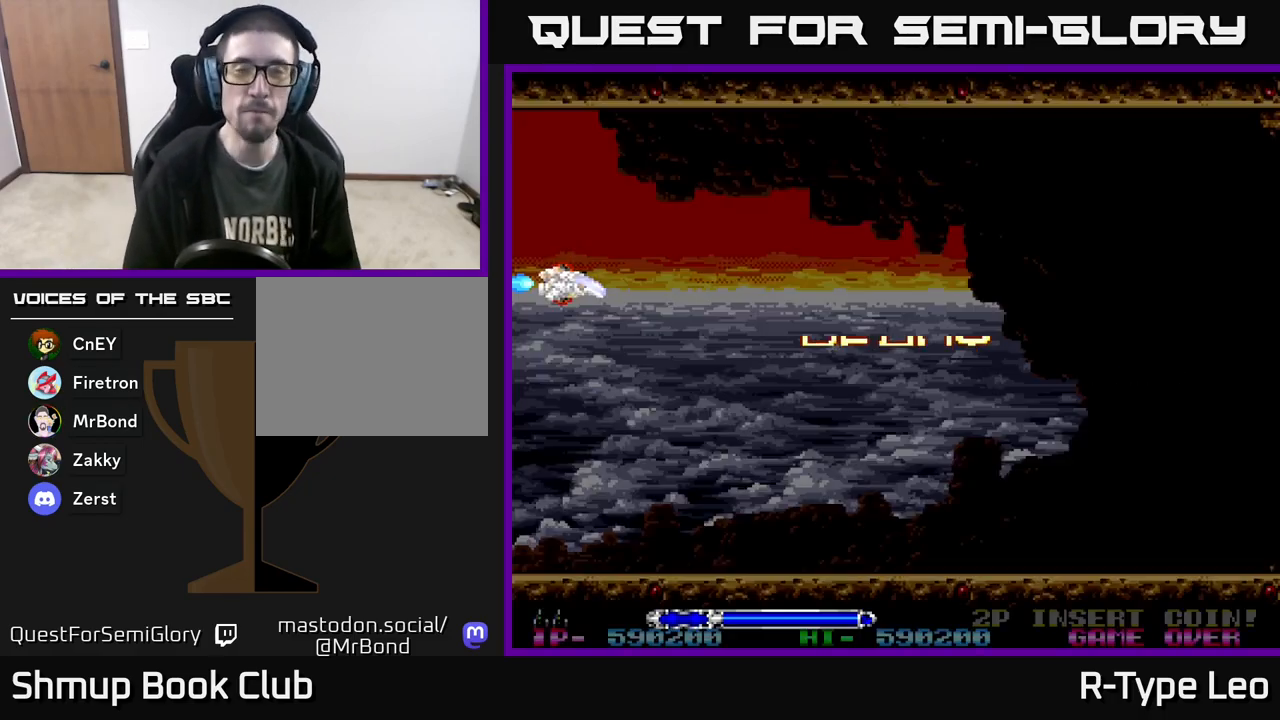
Gameplay with a controller (Xbox layout); each line is a JSON object with the inputs held at the frame after it. "events" lists button and stick changes between this image and that frame as [ms after this image, input, new state], when the widget could be followed in between. Not read: left_stick right_stick.
{"buttons": ["R2"], "events": [[433, "R2", "down"]]}
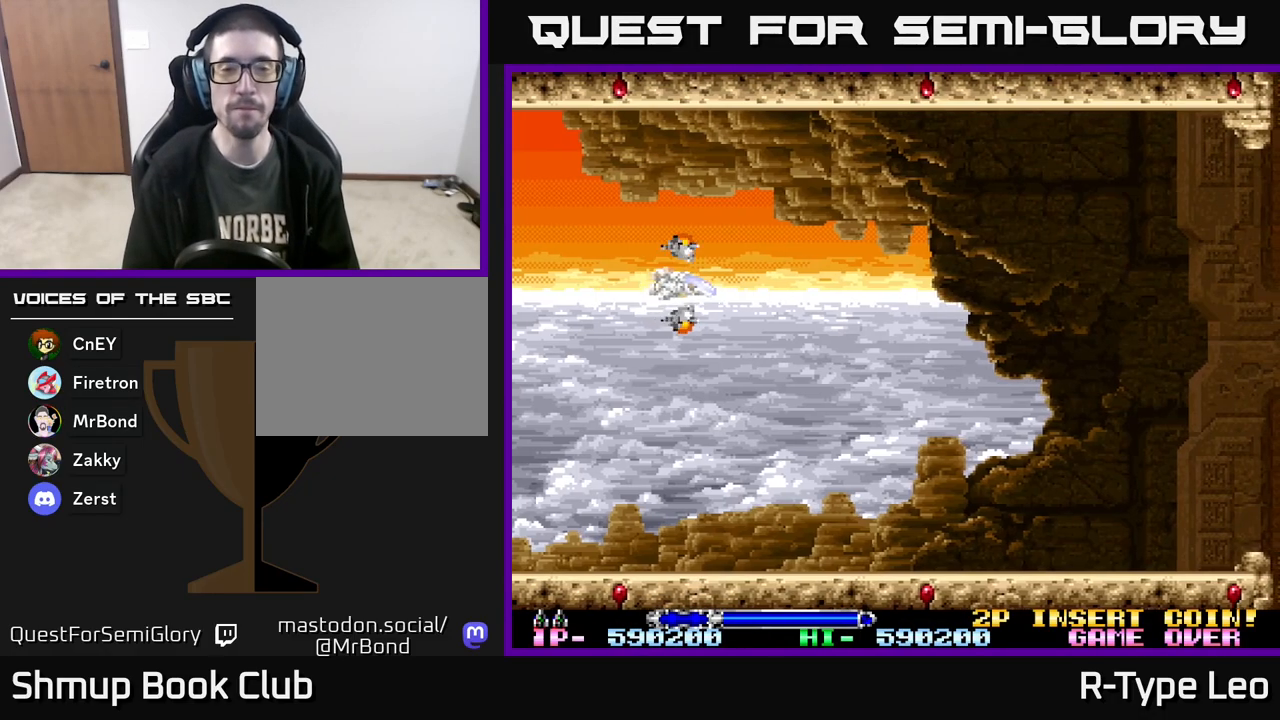
{"buttons": ["R2", "DPAD_RIGHT"], "events": [[400, "DPAD_RIGHT", "down"]]}
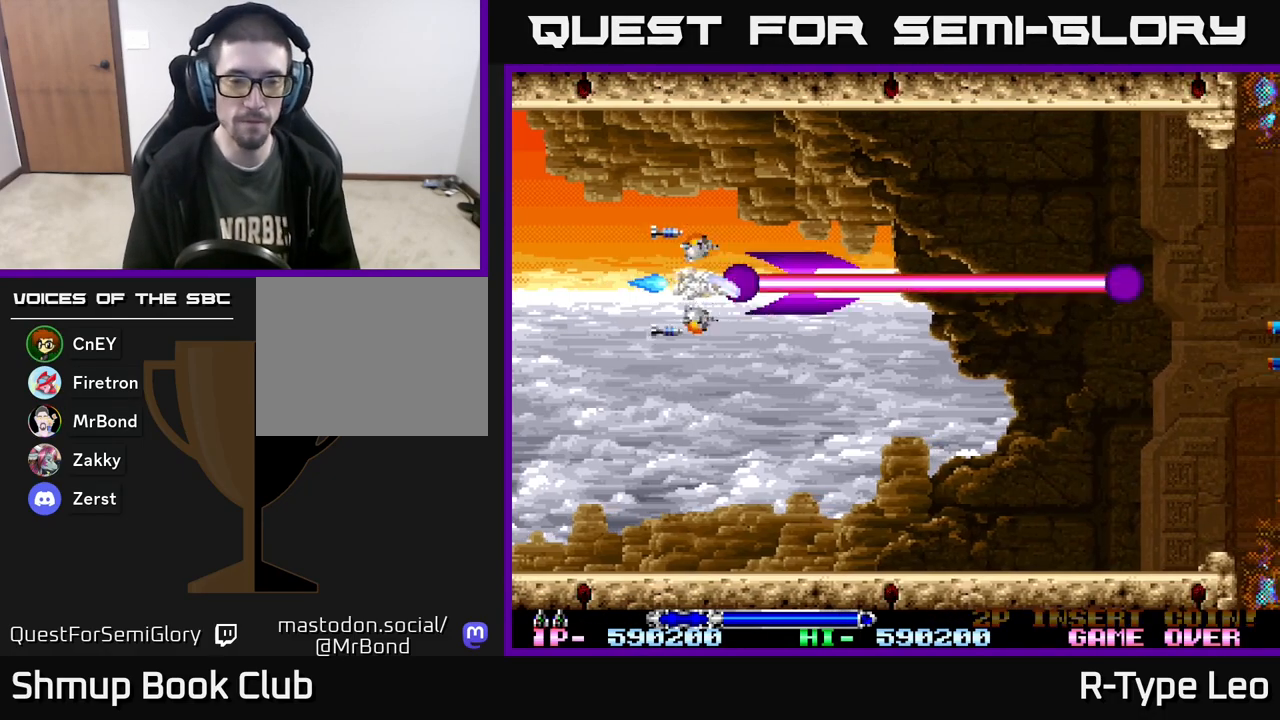
{"buttons": ["R2", "DPAD_DOWN"], "events": [[350, "DPAD_DOWN", "down"], [400, "DPAD_RIGHT", "up"]]}
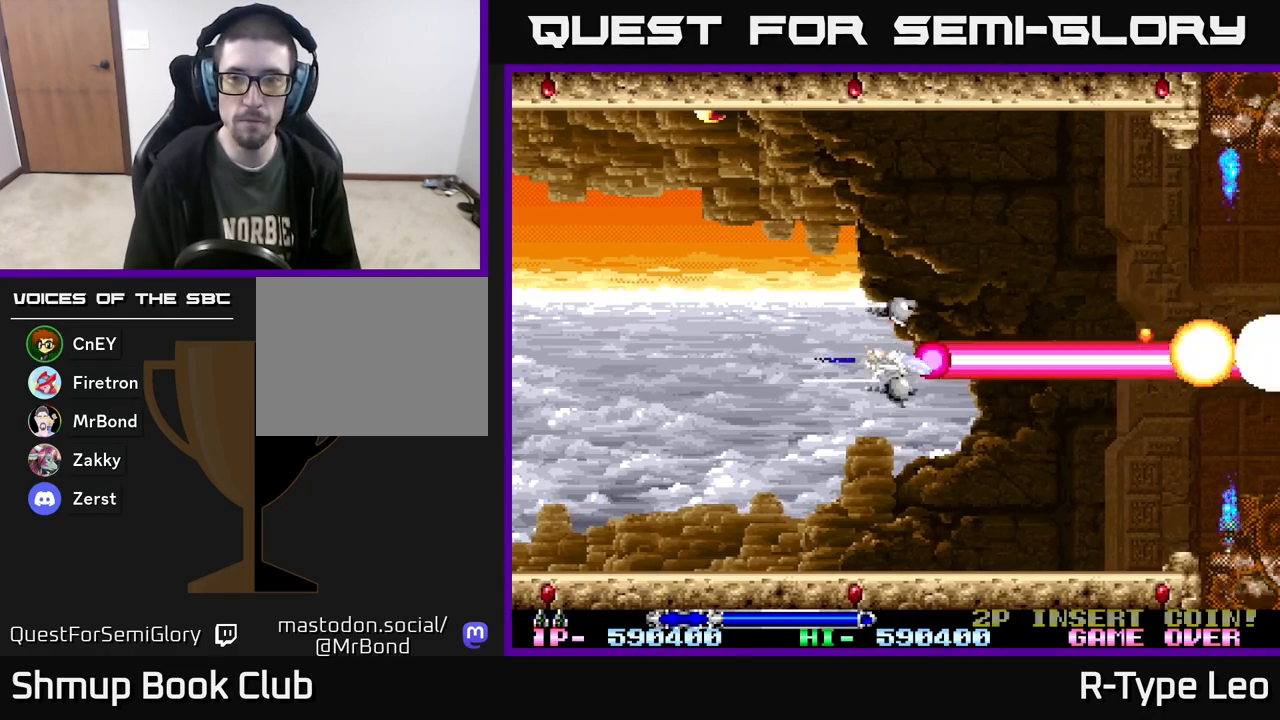
{"buttons": ["R2"], "events": [[83, "DPAD_DOWN", "up"], [217, "DPAD_UP", "down"], [283, "DPAD_LEFT", "down"], [317, "DPAD_UP", "up"], [483, "DPAD_LEFT", "up"]]}
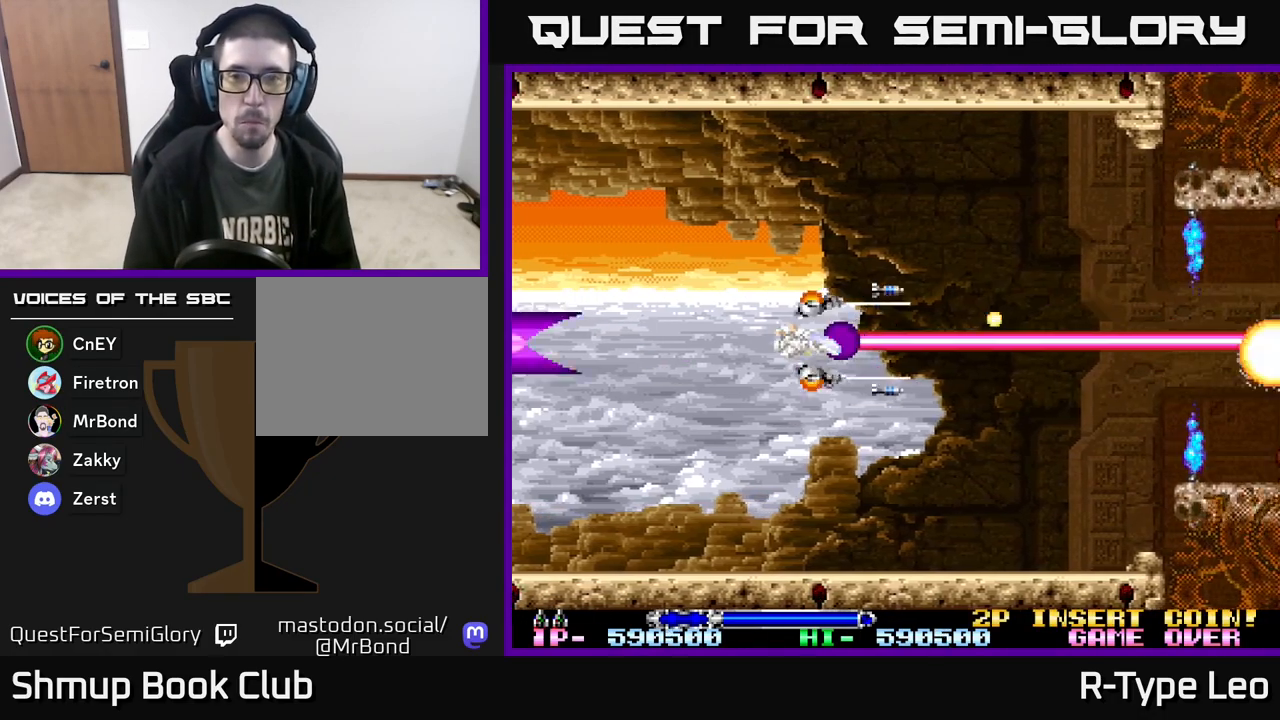
{"buttons": ["R2", "DPAD_UP", "DPAD_RIGHT"], "events": [[100, "DPAD_DOWN", "down"], [267, "DPAD_RIGHT", "down"], [300, "DPAD_DOWN", "up"], [500, "DPAD_UP", "down"]]}
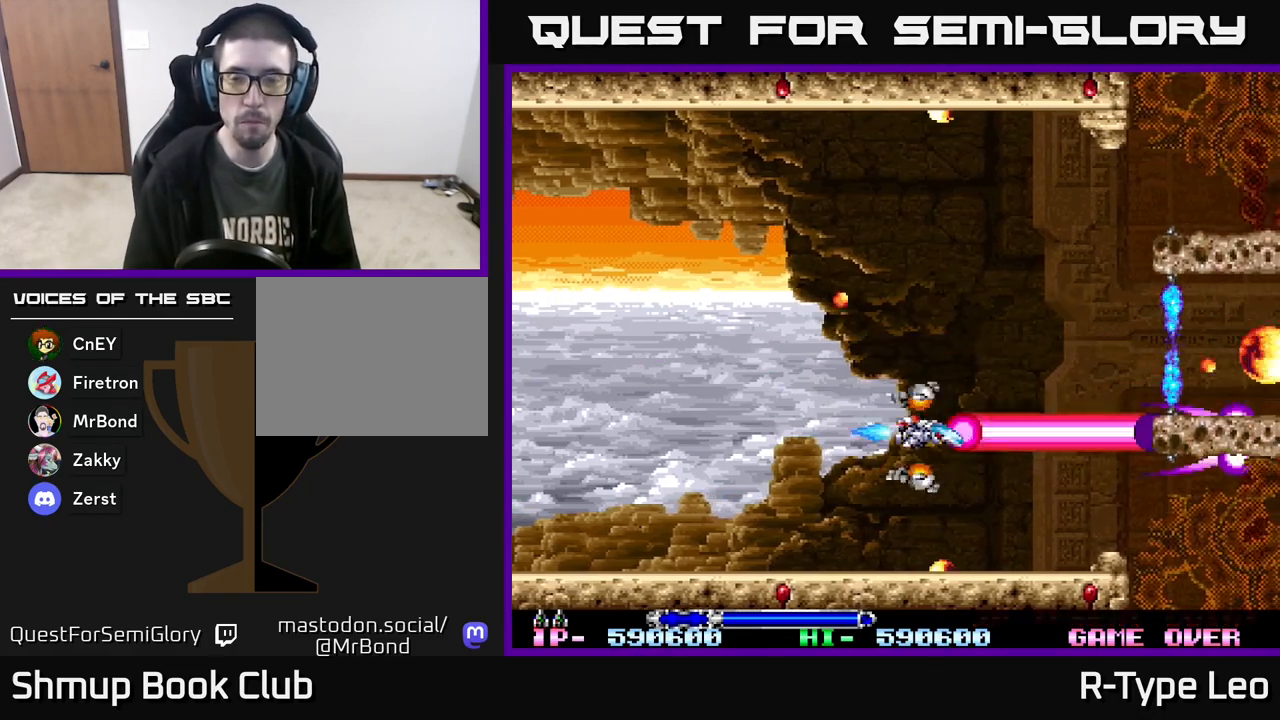
{"buttons": ["R2", "DPAD_LEFT"], "events": [[33, "DPAD_RIGHT", "up"], [183, "DPAD_UP", "up"], [450, "DPAD_LEFT", "down"]]}
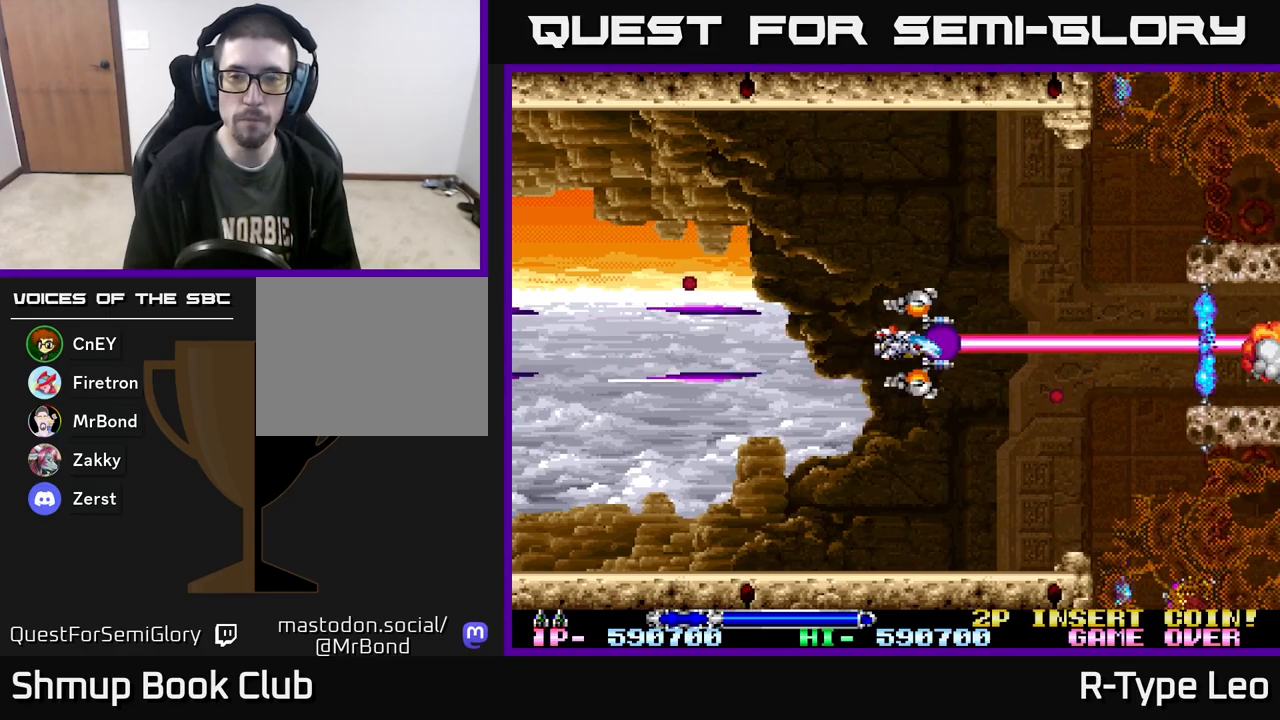
{"buttons": ["R2"], "events": [[133, "DPAD_LEFT", "up"]]}
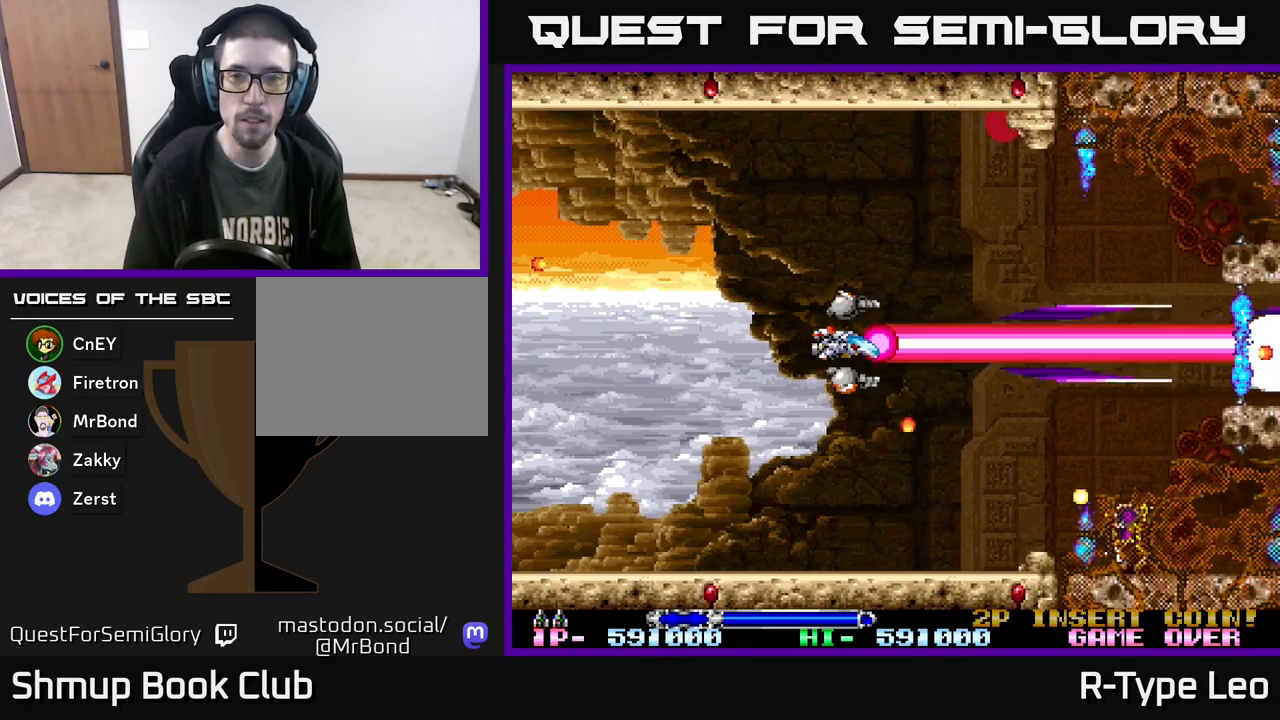
{"buttons": ["R2"], "events": [[67, "DPAD_LEFT", "down"], [67, "DPAD_UP", "down"], [100, "X", "down"], [217, "X", "up"], [250, "DPAD_LEFT", "up"], [267, "DPAD_UP", "up"]]}
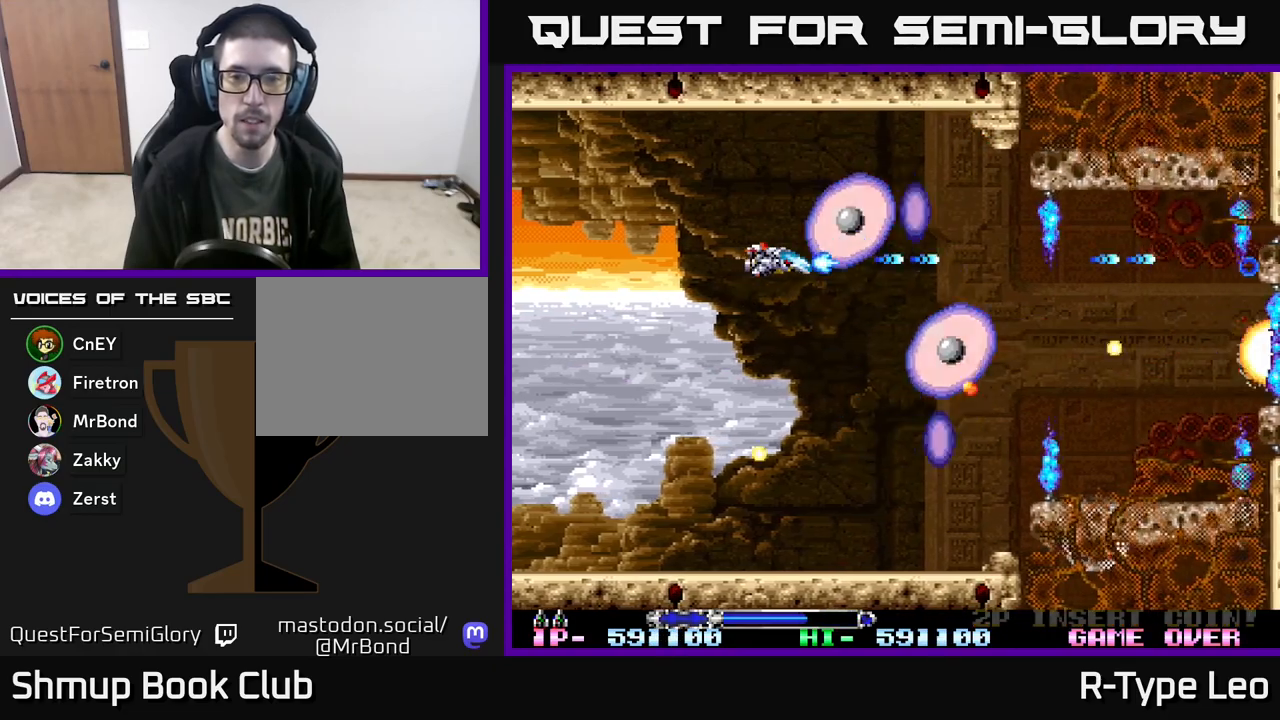
{"buttons": ["R2", "DPAD_DOWN"], "events": [[50, "DPAD_LEFT", "down"], [200, "DPAD_DOWN", "down"], [217, "DPAD_LEFT", "up"], [250, "X", "down"], [333, "DPAD_DOWN", "up"], [350, "X", "up"], [483, "DPAD_DOWN", "down"]]}
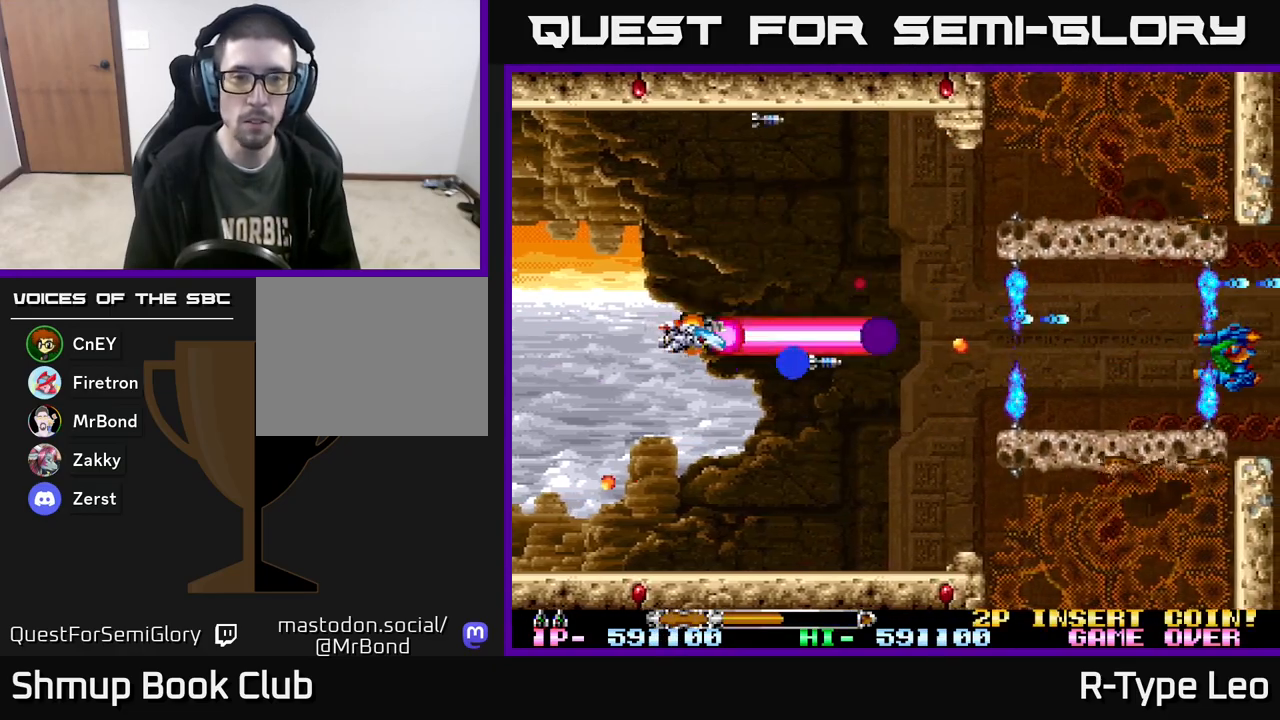
{"buttons": ["R2"], "events": [[167, "DPAD_DOWN", "up"]]}
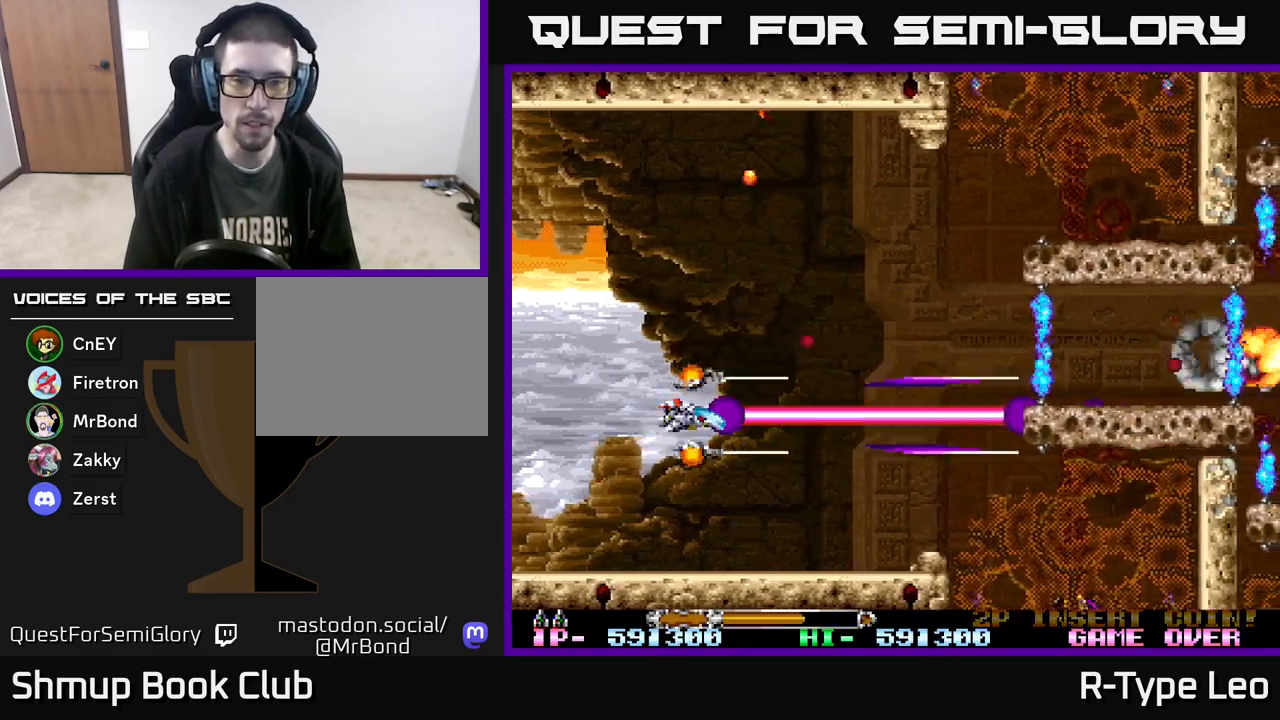
{"buttons": ["R2", "DPAD_UP"], "events": [[50, "DPAD_DOWN", "down"], [83, "DPAD_RIGHT", "down"], [150, "DPAD_DOWN", "up"], [317, "DPAD_UP", "down"], [333, "DPAD_RIGHT", "up"]]}
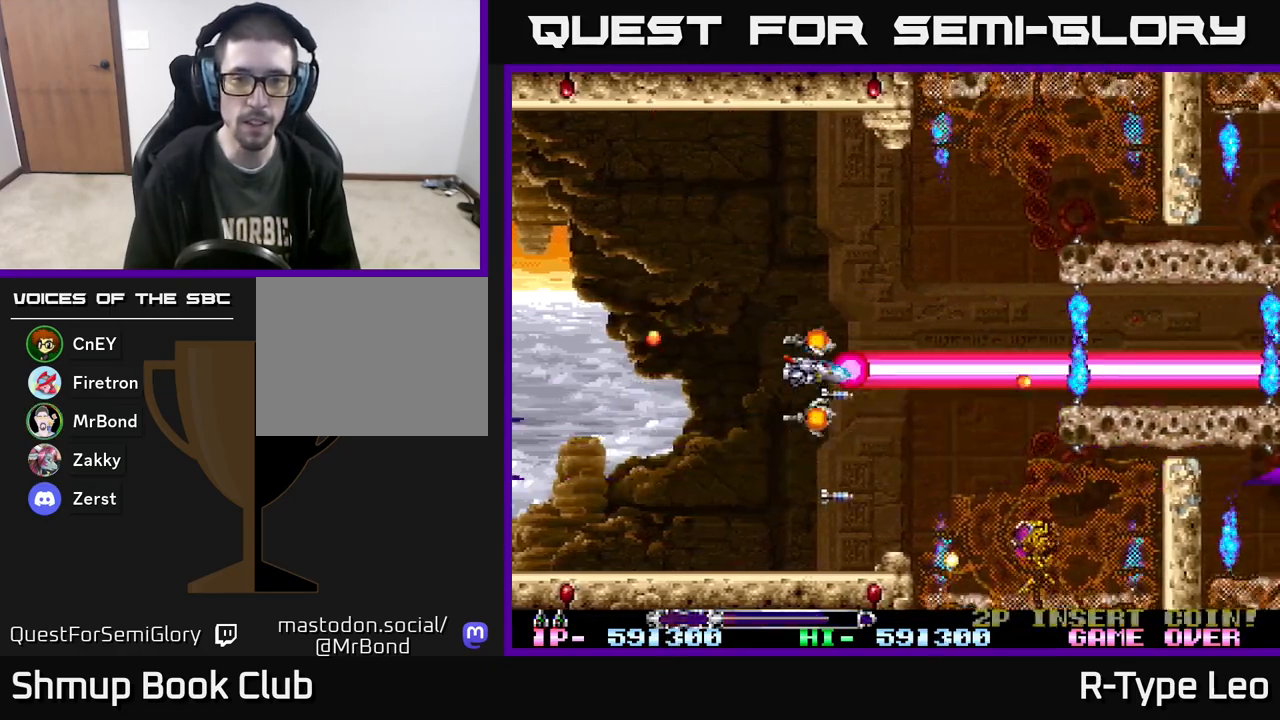
{"buttons": ["R2", "DPAD_LEFT"], "events": [[50, "DPAD_LEFT", "down"], [67, "DPAD_UP", "up"], [133, "DPAD_DOWN", "down"], [183, "DPAD_LEFT", "up"], [333, "DPAD_LEFT", "down"], [367, "DPAD_DOWN", "up"]]}
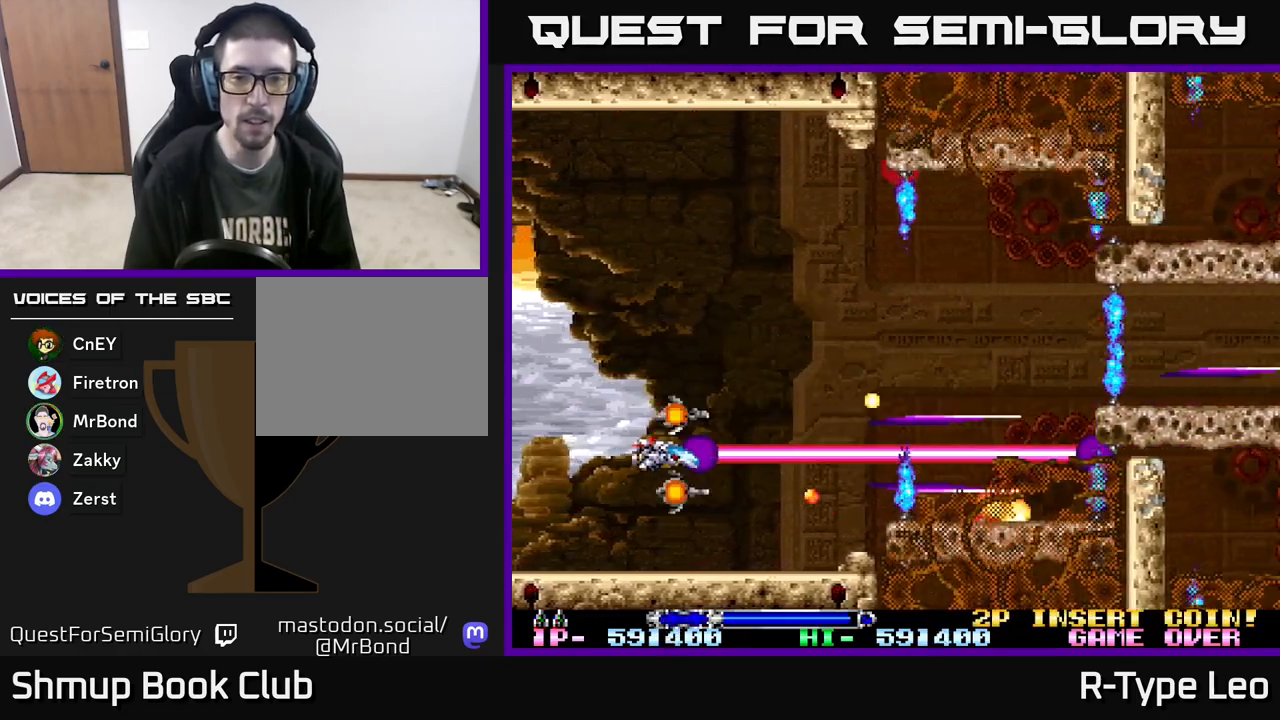
{"buttons": ["R2"], "events": [[67, "DPAD_UP", "down"], [117, "DPAD_LEFT", "up"], [367, "DPAD_UP", "up"]]}
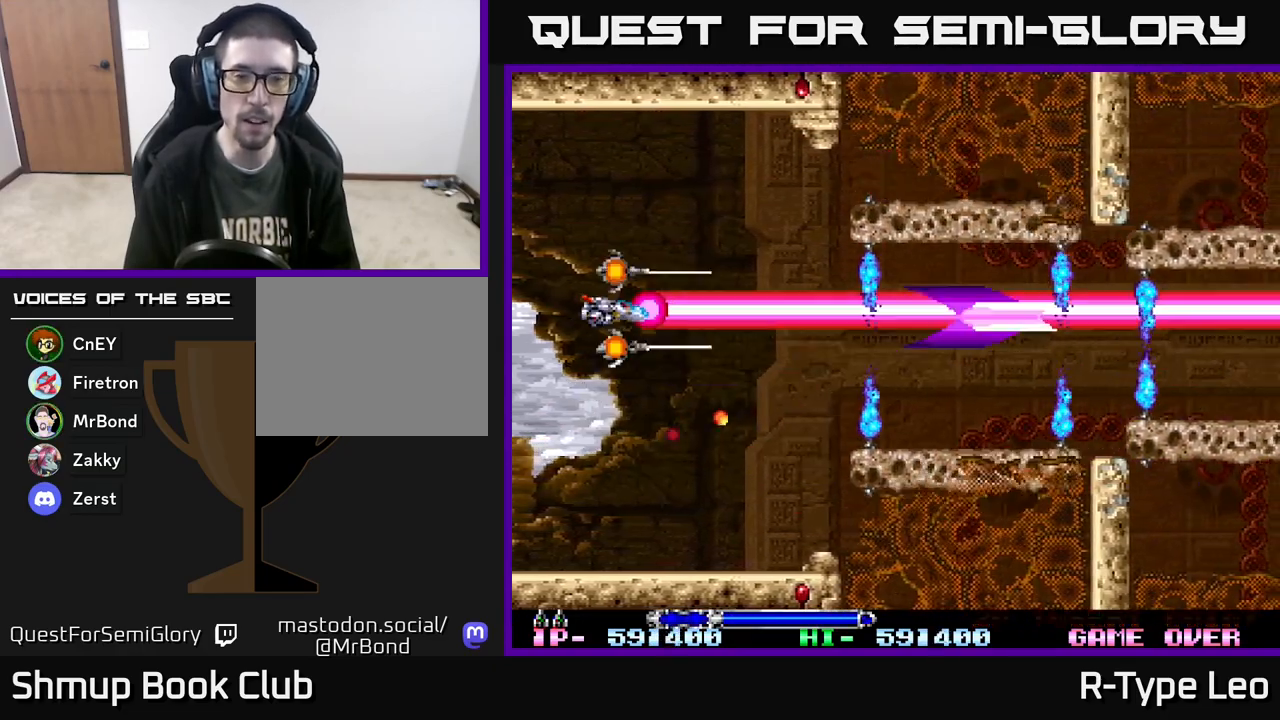
{"buttons": ["R2"], "events": [[333, "DPAD_RIGHT", "down"], [483, "DPAD_RIGHT", "up"]]}
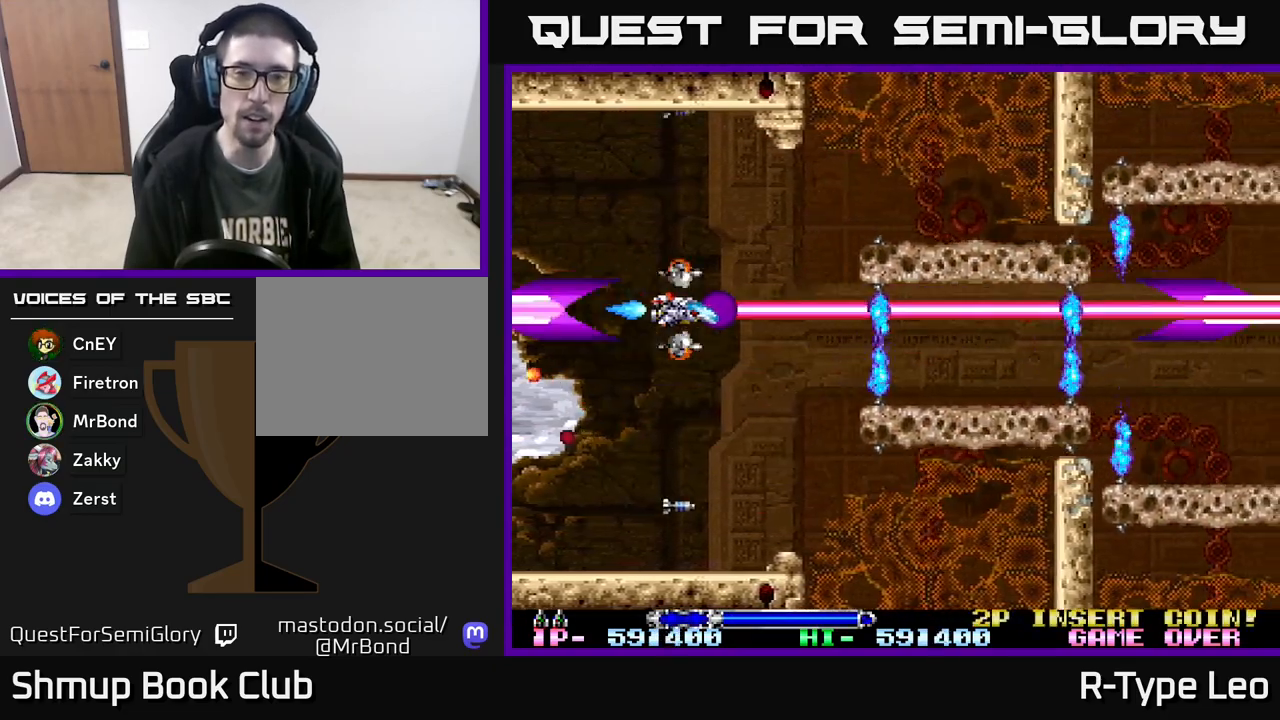
{"buttons": ["R2", "DPAD_RIGHT"], "events": [[233, "DPAD_DOWN", "down"], [300, "DPAD_RIGHT", "down"], [317, "DPAD_DOWN", "up"]]}
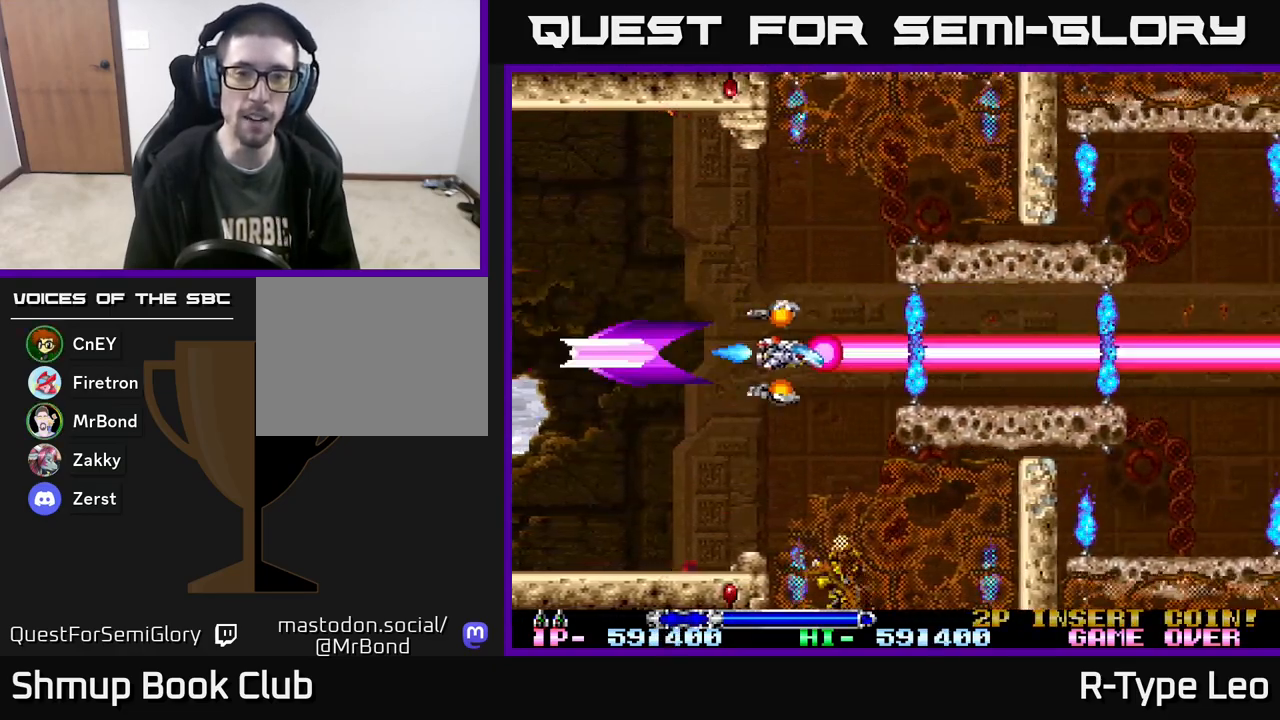
{"buttons": ["R2"], "events": [[33, "DPAD_RIGHT", "up"], [250, "DPAD_RIGHT", "down"], [383, "DPAD_RIGHT", "up"]]}
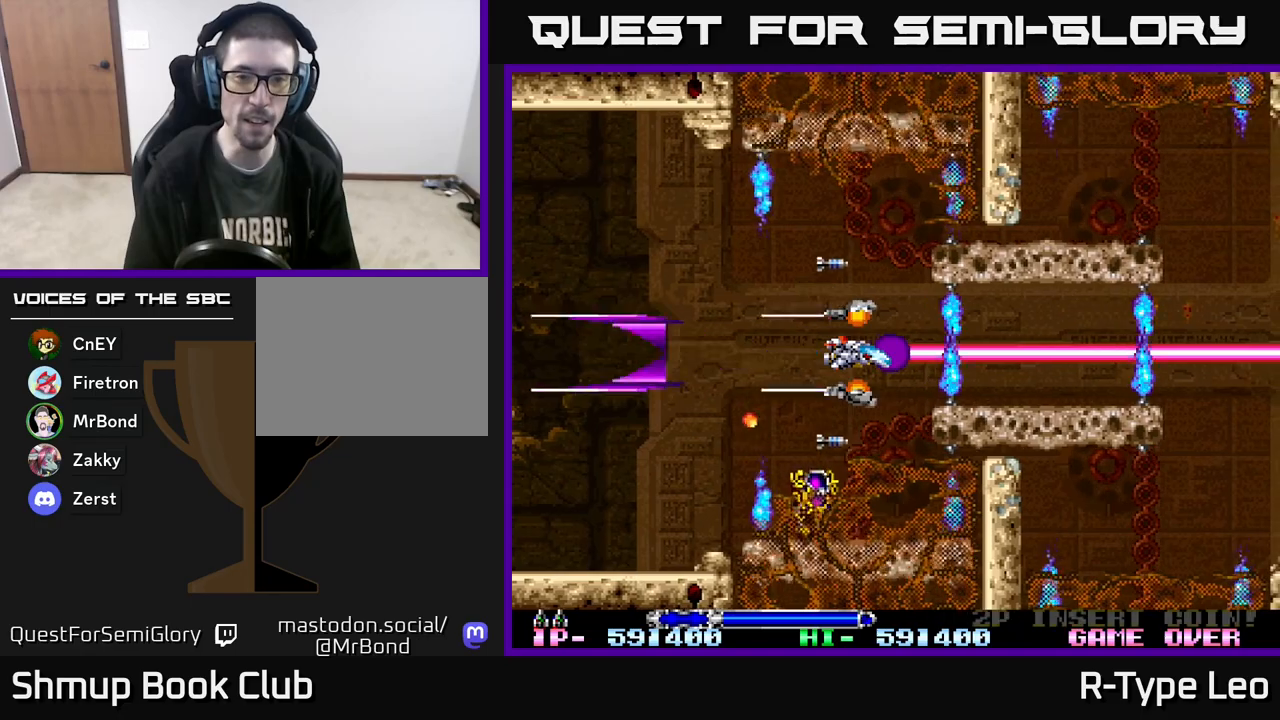
{"buttons": ["R2", "DPAD_LEFT"], "events": [[483, "DPAD_LEFT", "down"]]}
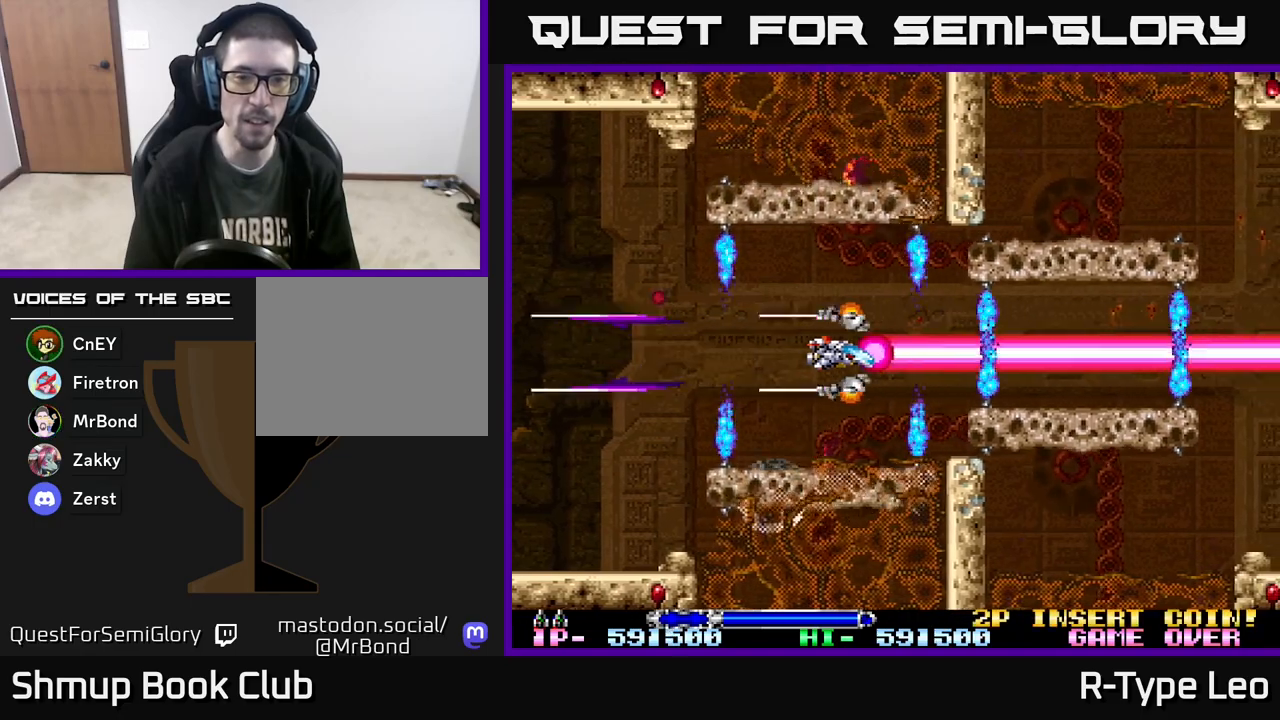
{"buttons": ["R2"], "events": [[100, "DPAD_LEFT", "up"]]}
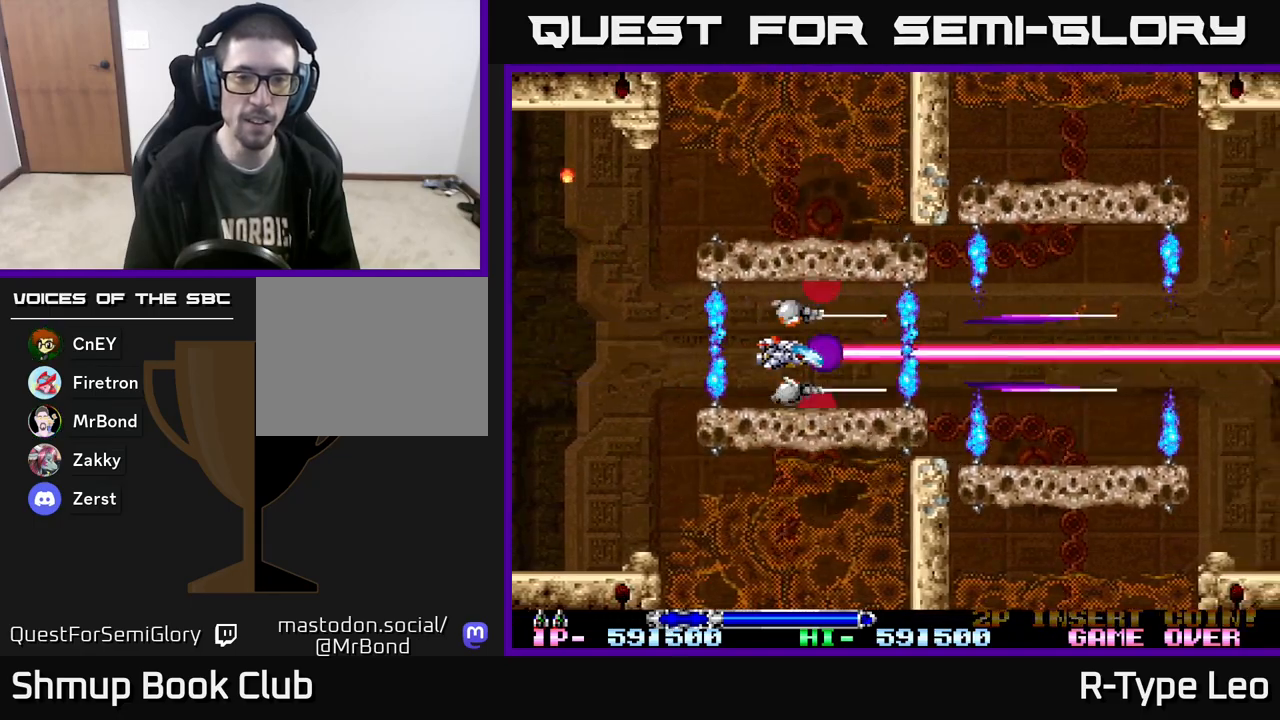
{"buttons": ["R2"], "events": [[150, "DPAD_RIGHT", "down"], [250, "DPAD_RIGHT", "up"]]}
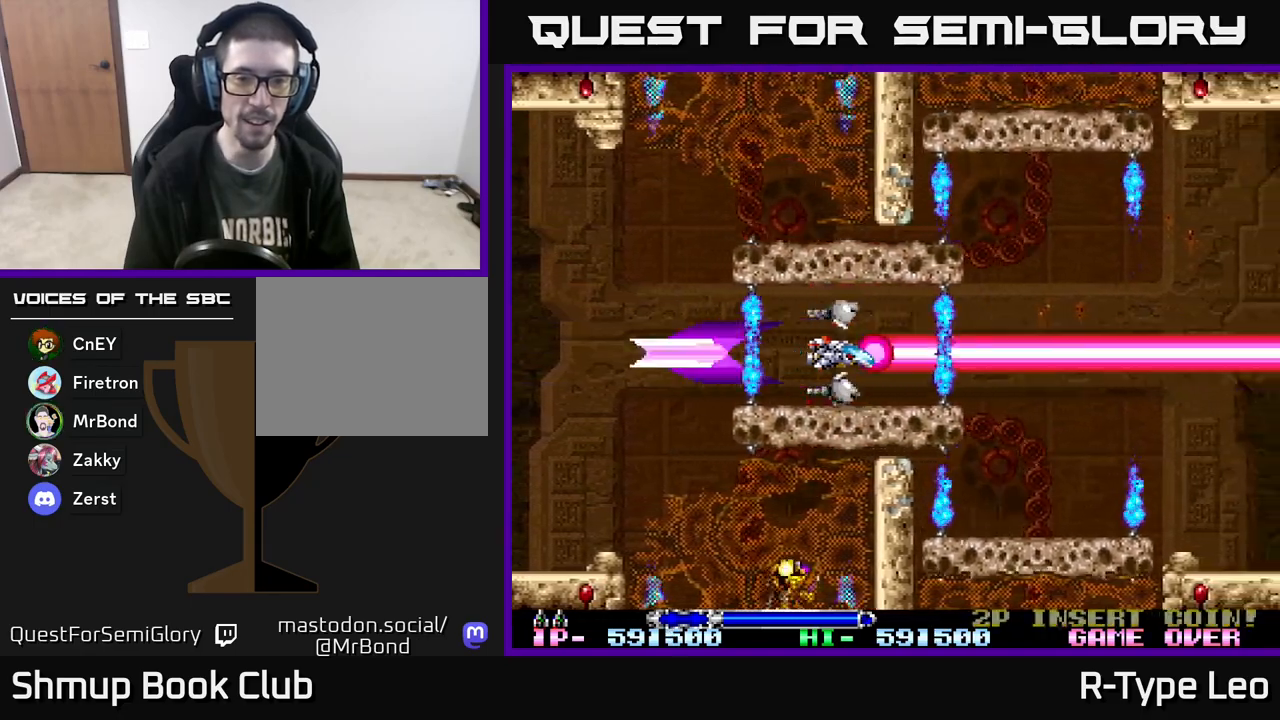
{"buttons": ["R2"], "events": [[33, "DPAD_RIGHT", "down"], [100, "DPAD_RIGHT", "up"], [400, "DPAD_RIGHT", "down"], [483, "DPAD_RIGHT", "up"]]}
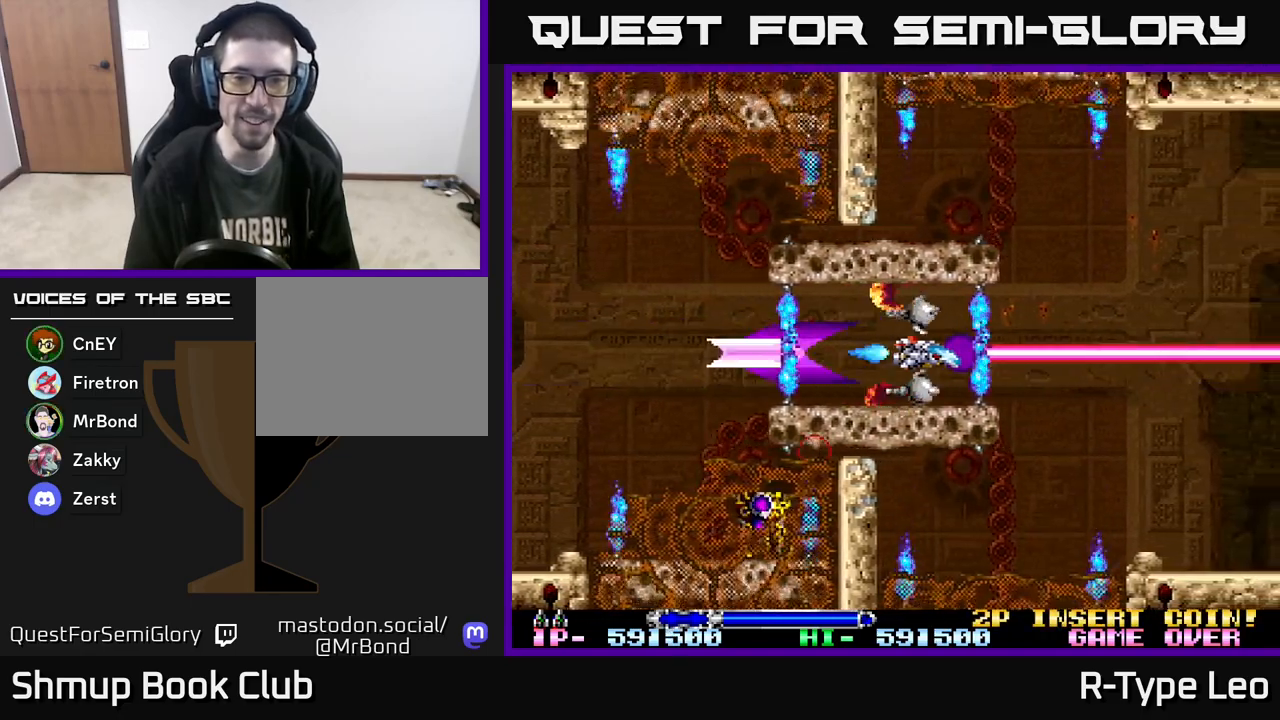
{"buttons": ["R2"], "events": [[83, "X", "down"], [200, "X", "up"], [383, "DPAD_RIGHT", "down"], [450, "DPAD_RIGHT", "up"]]}
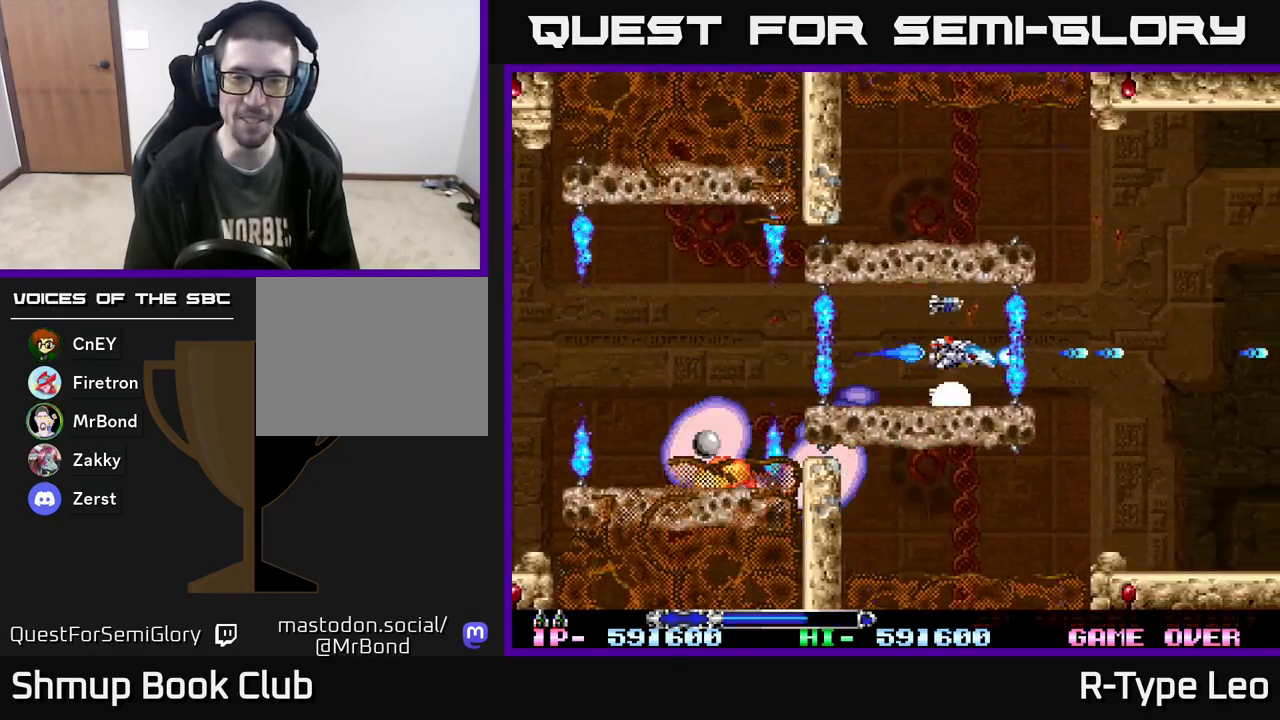
{"buttons": ["R2"], "events": [[167, "X", "down"], [317, "X", "up"]]}
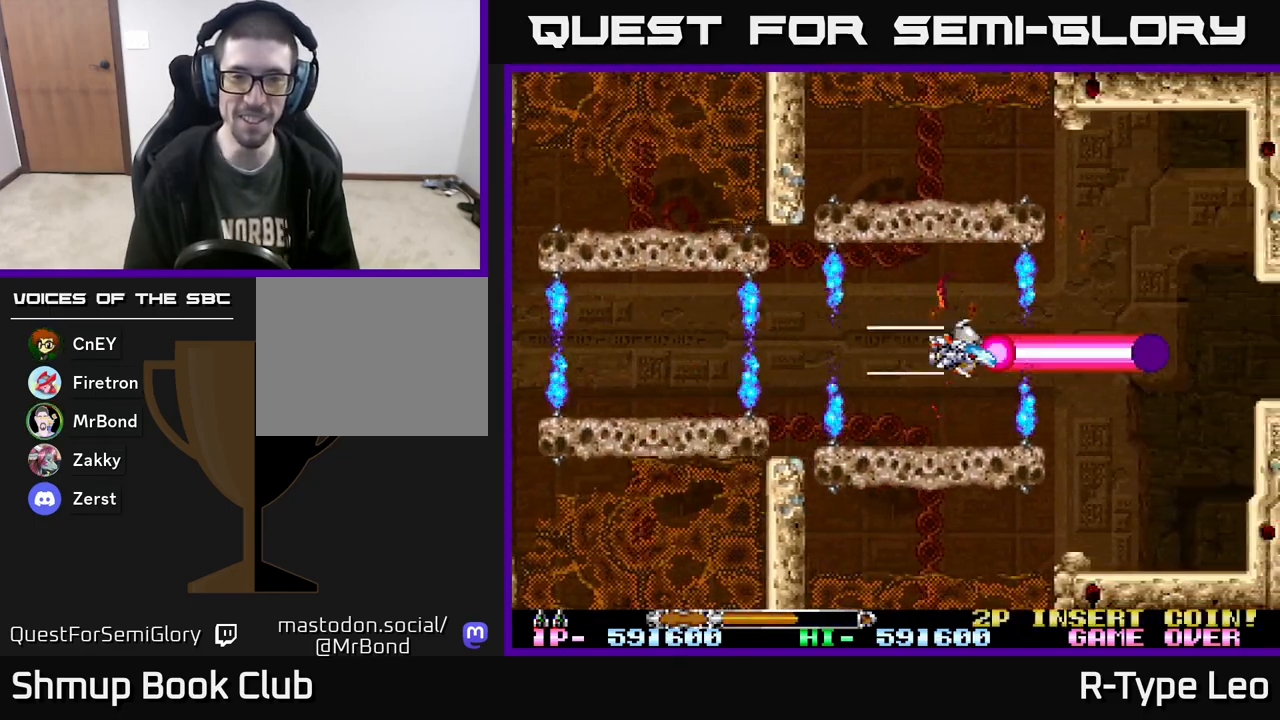
{"buttons": ["R2"], "events": []}
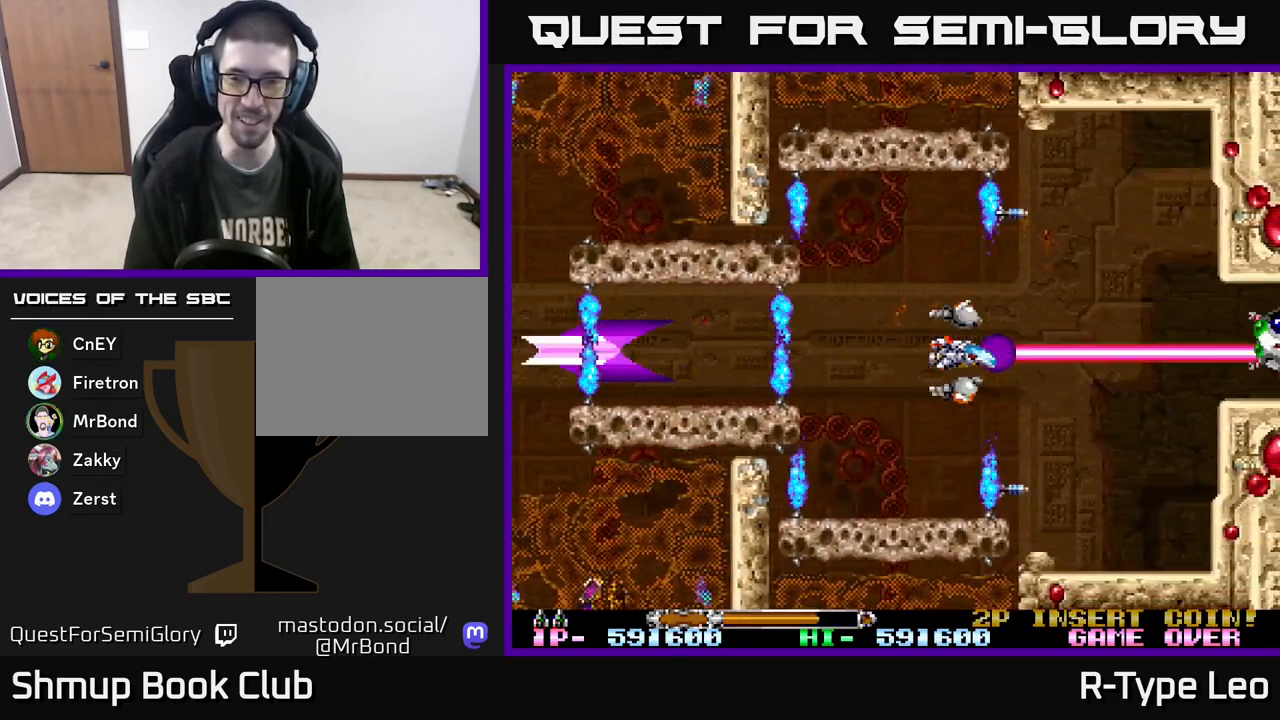
{"buttons": ["R2"], "events": [[117, "DPAD_RIGHT", "down"], [233, "DPAD_RIGHT", "up"]]}
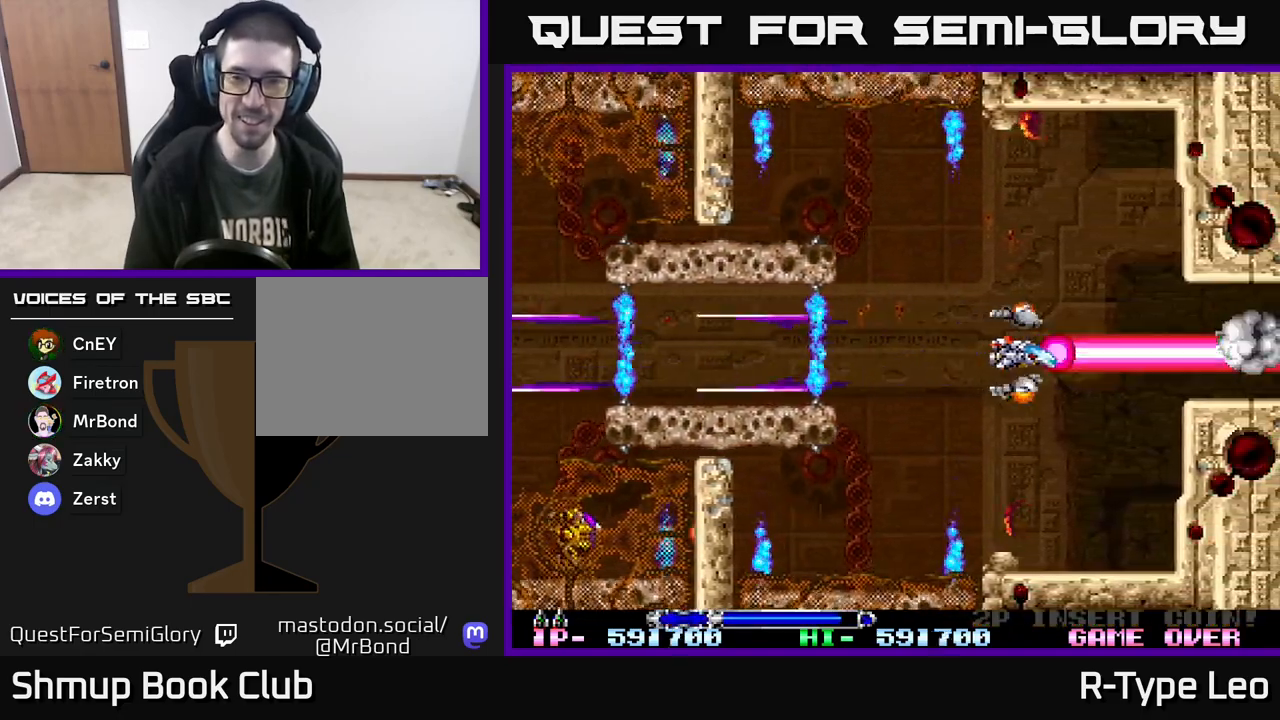
{"buttons": ["R2"], "events": []}
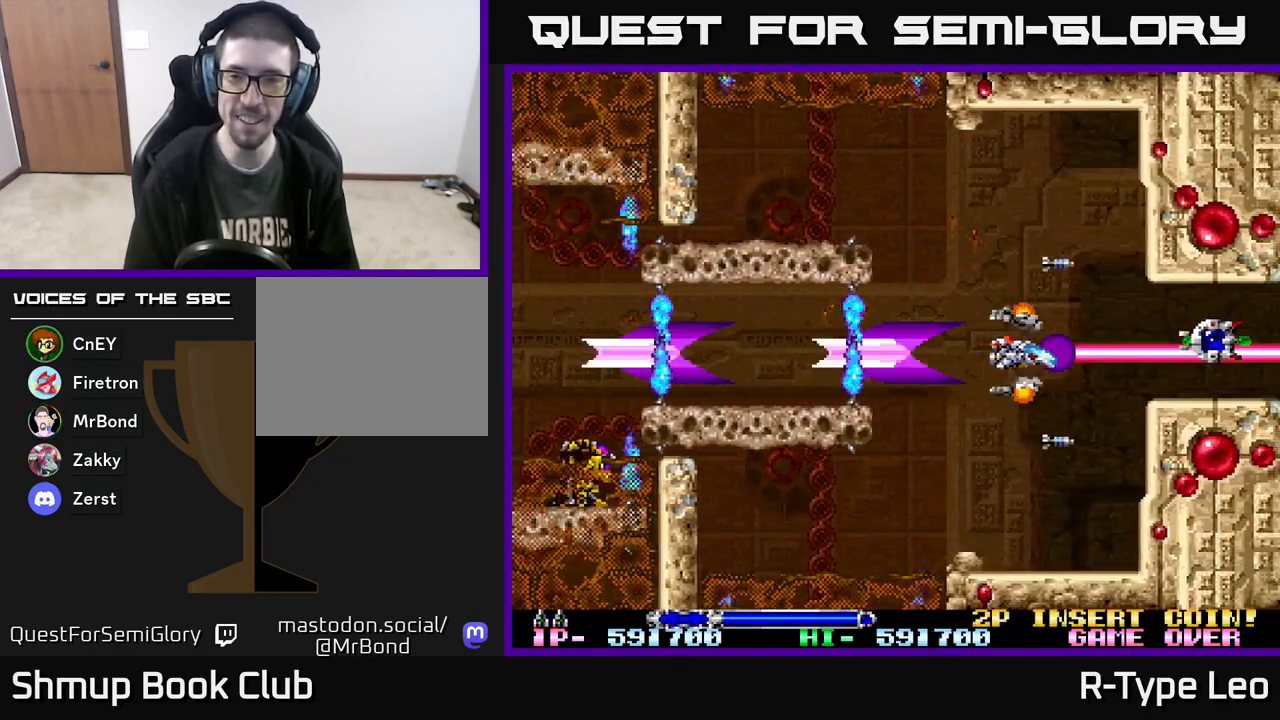
{"buttons": ["R2", "DPAD_RIGHT"], "events": [[400, "DPAD_UP", "down"], [450, "DPAD_UP", "up"], [467, "DPAD_RIGHT", "down"]]}
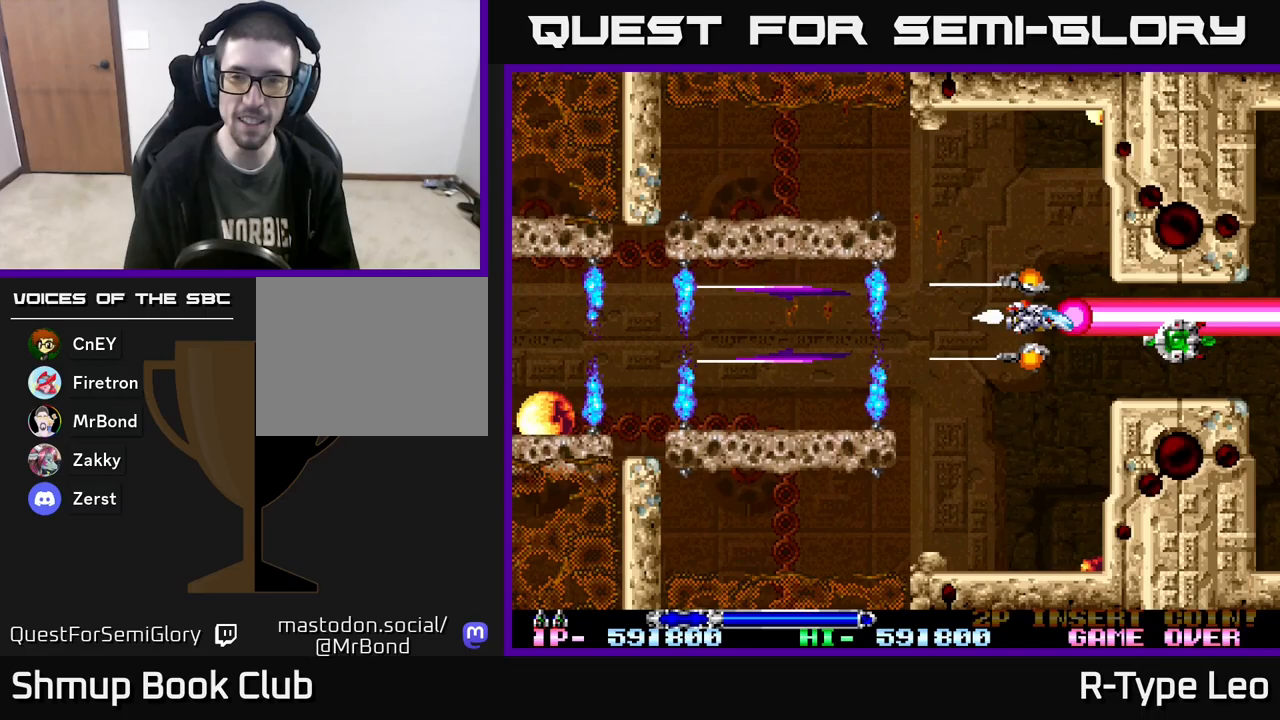
{"buttons": ["R2"], "events": [[233, "DPAD_DOWN", "down"], [250, "DPAD_RIGHT", "up"], [317, "DPAD_DOWN", "up"]]}
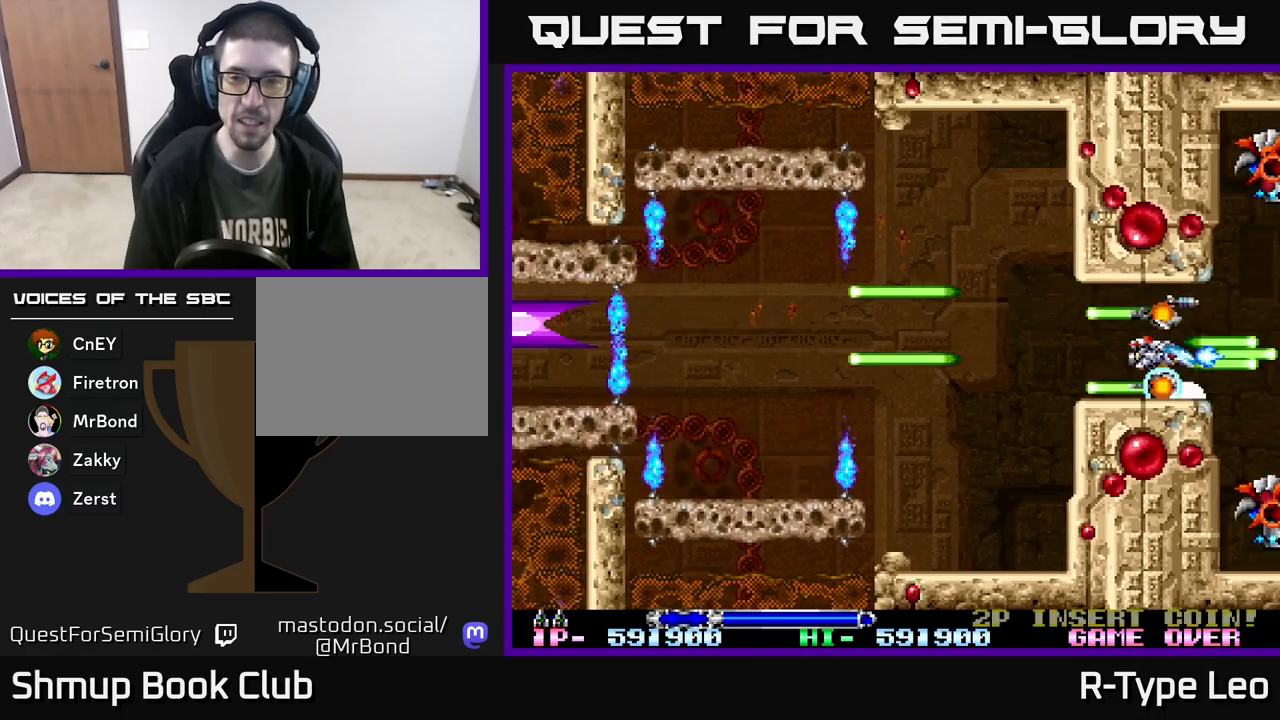
{"buttons": ["R2", "DPAD_LEFT"], "events": [[33, "DPAD_LEFT", "down"], [200, "DPAD_LEFT", "up"], [317, "DPAD_UP", "down"], [333, "DPAD_LEFT", "down"], [383, "DPAD_UP", "up"]]}